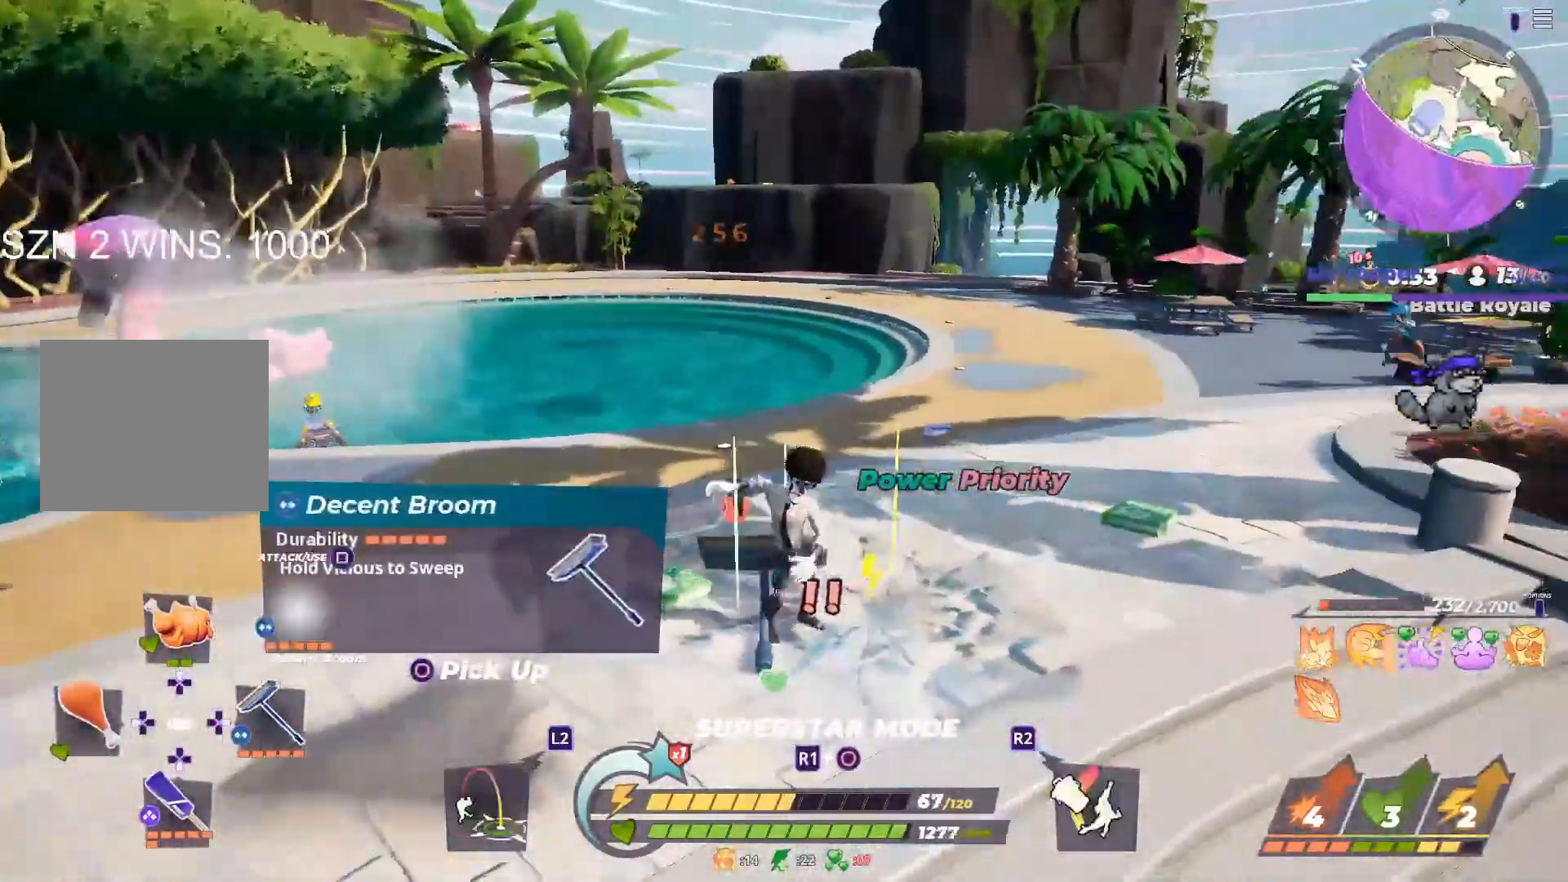
Gameplay with a controller (PlayStation layout); each line is a JSON object with the inputs held at the frame after it. "button_events" lists button changes between this image and that frame as [ms after this image, input, new state], when the widget could be followed in between (sticks are given only as held states).
{"buttons": [], "left_stick": "up", "right_stick": "center", "button_events": [[17, "CIRCLE", "up"], [83, "CIRCLE", "down"], [200, "CIRCLE", "up"]]}
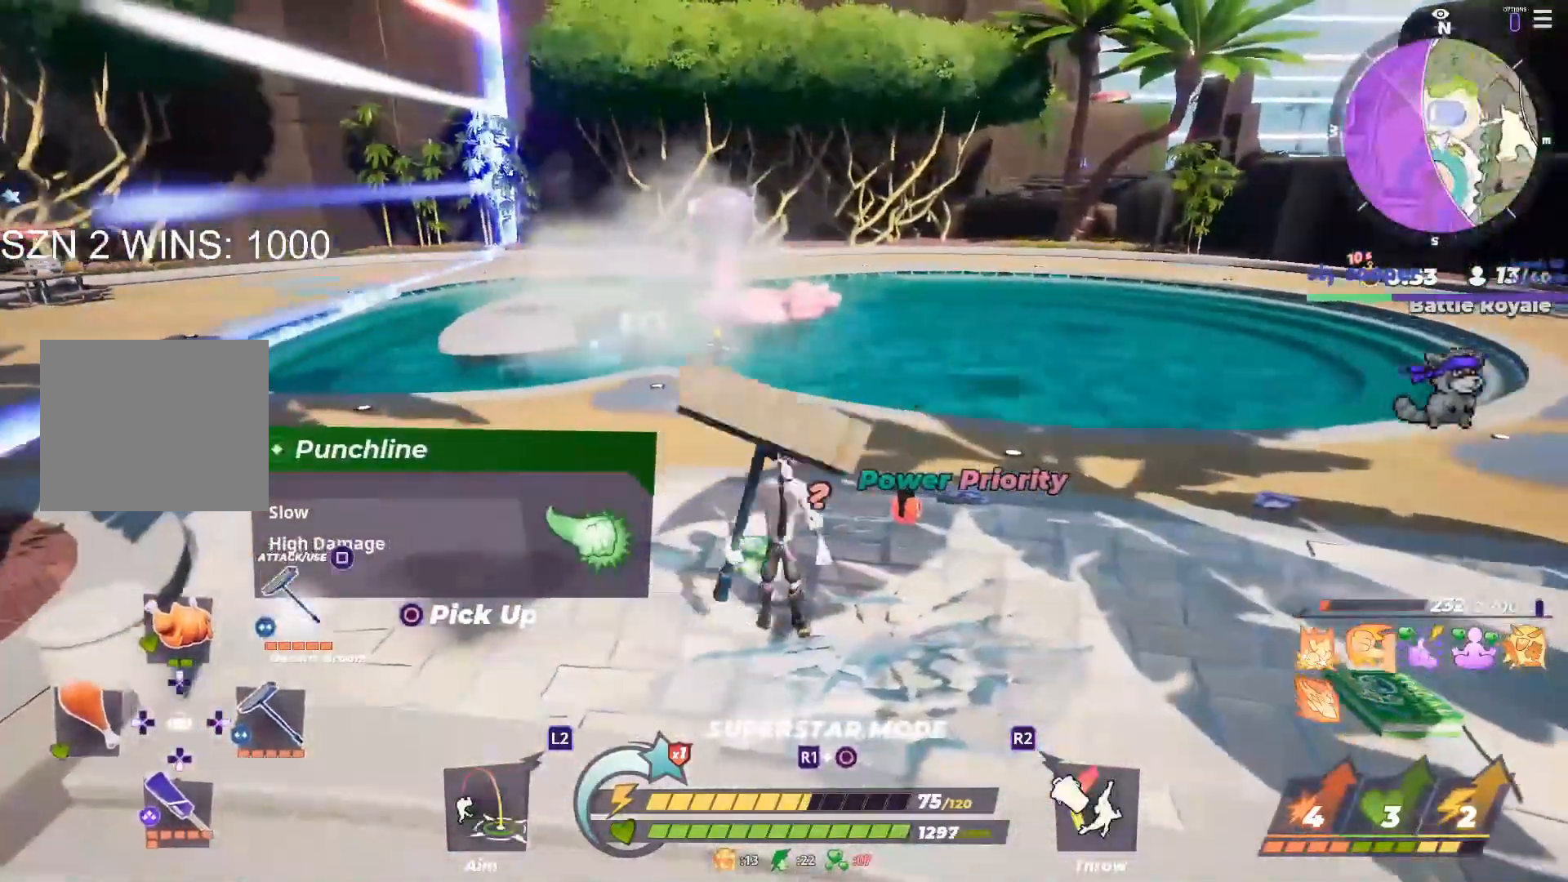
{"buttons": [], "left_stick": "down-left", "right_stick": "center", "button_events": [[83, "DPAD_LEFT", "down"], [233, "DPAD_LEFT", "up"]]}
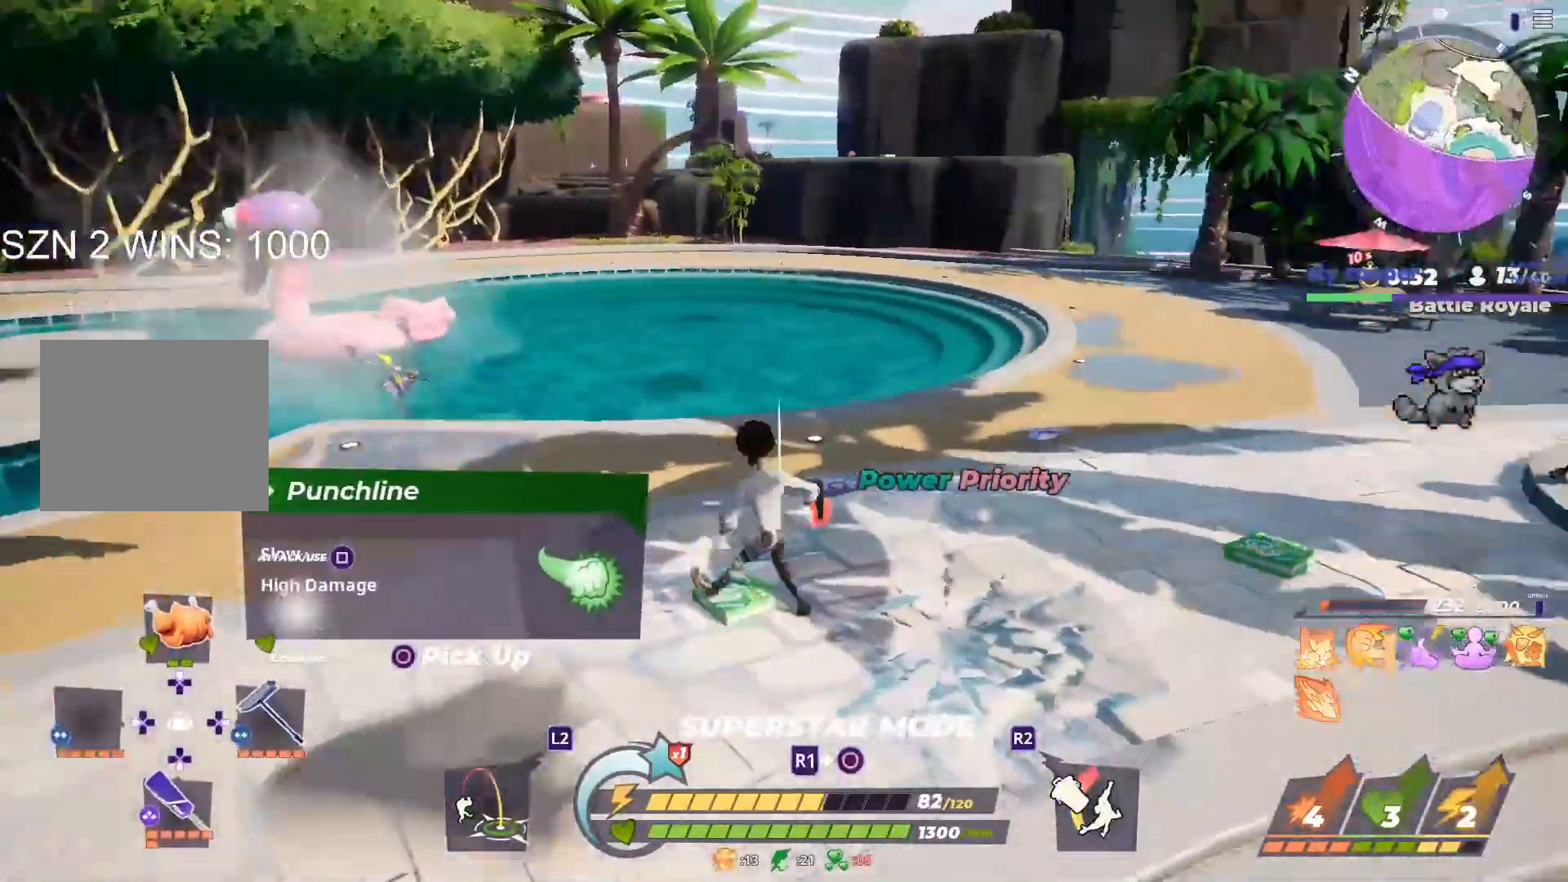
{"buttons": ["R1"], "left_stick": "up-right", "right_stick": "center", "button_events": [[450, "R1", "down"]]}
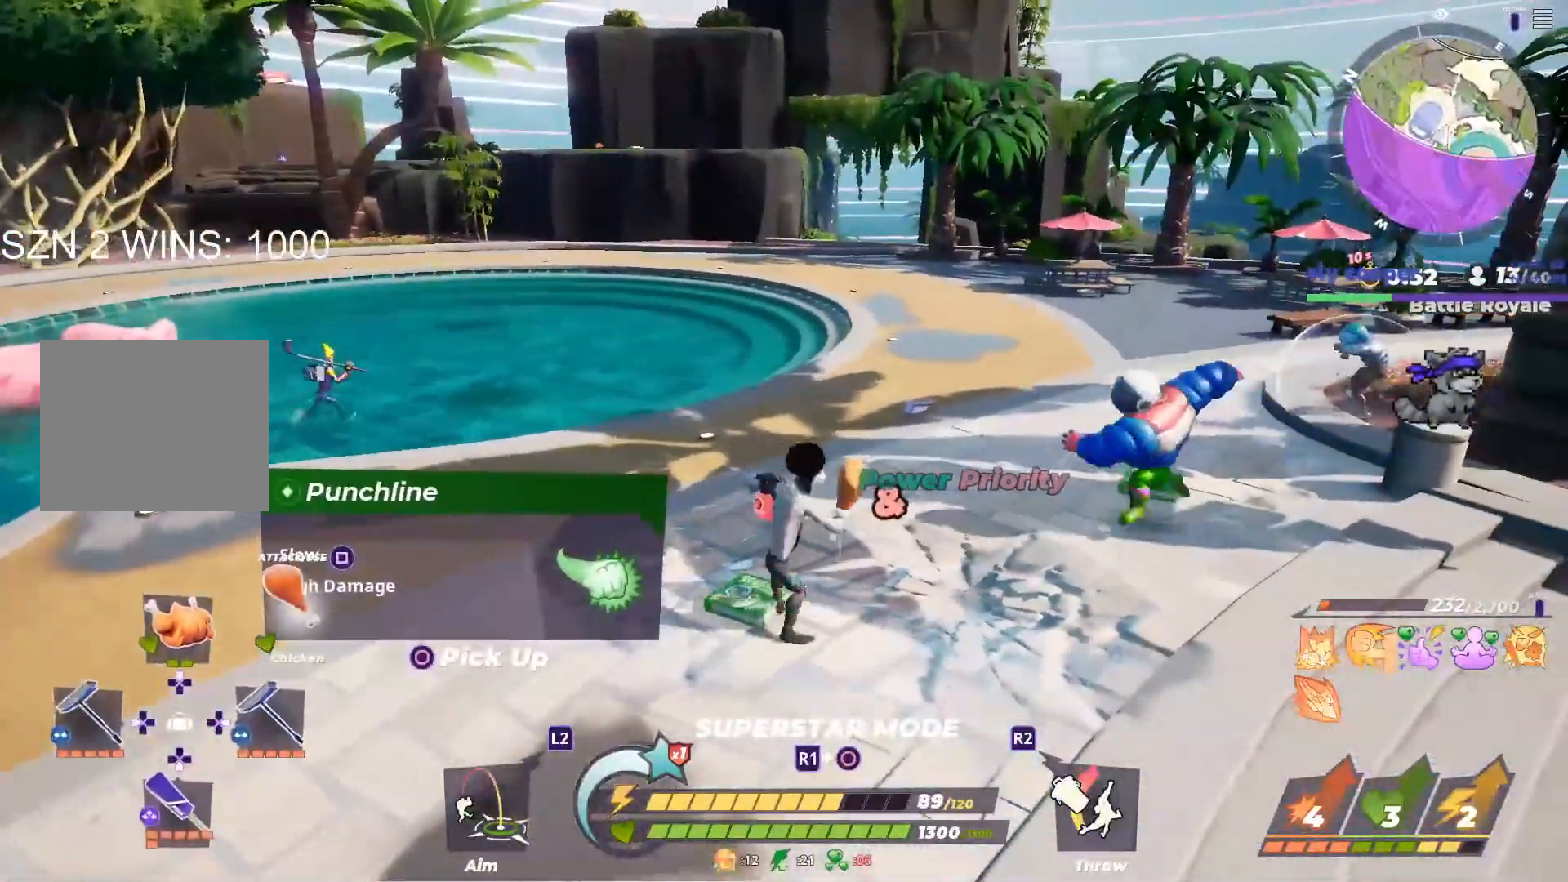
{"buttons": [], "left_stick": "up-left", "right_stick": "center", "button_events": [[367, "R1", "up"]]}
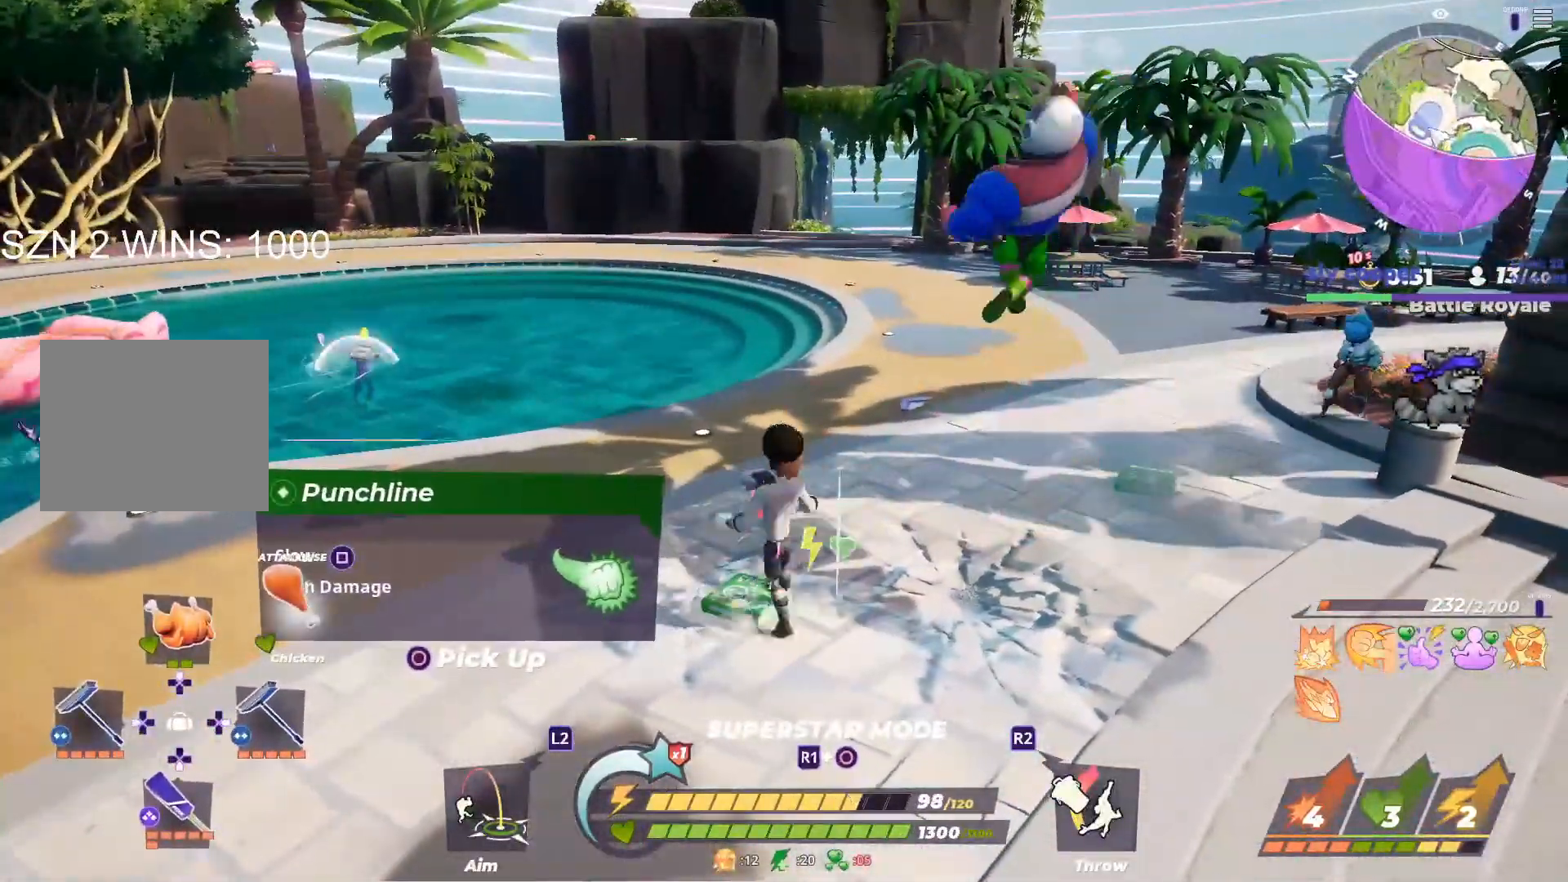
{"buttons": [], "left_stick": "up-left", "right_stick": "center", "button_events": [[50, "R2", "down"], [100, "R2", "up"]]}
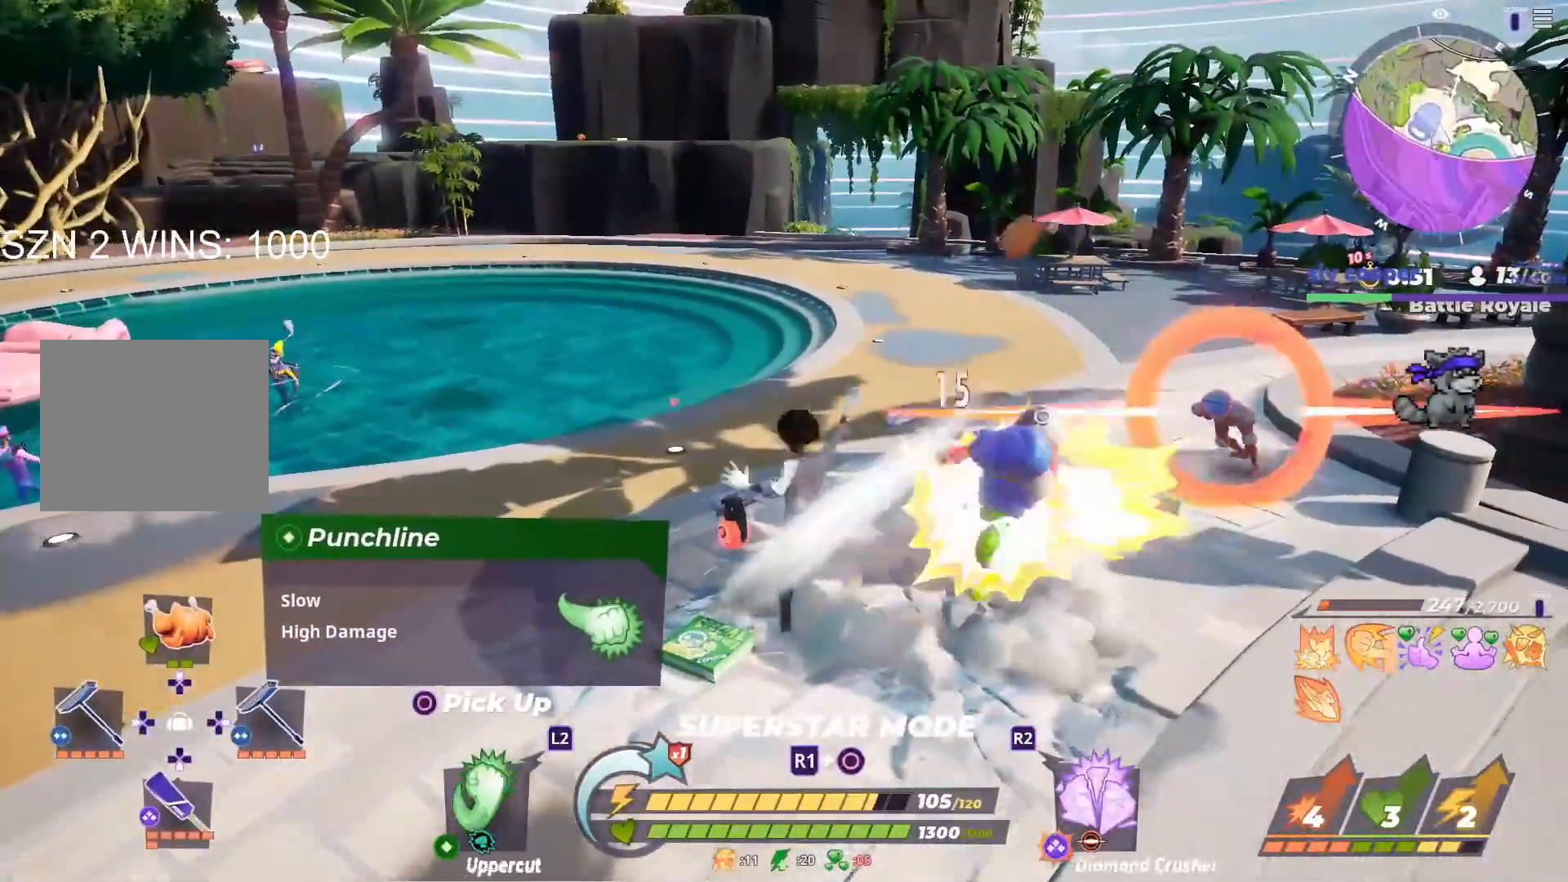
{"buttons": [], "left_stick": "up-right", "right_stick": "center", "button_events": []}
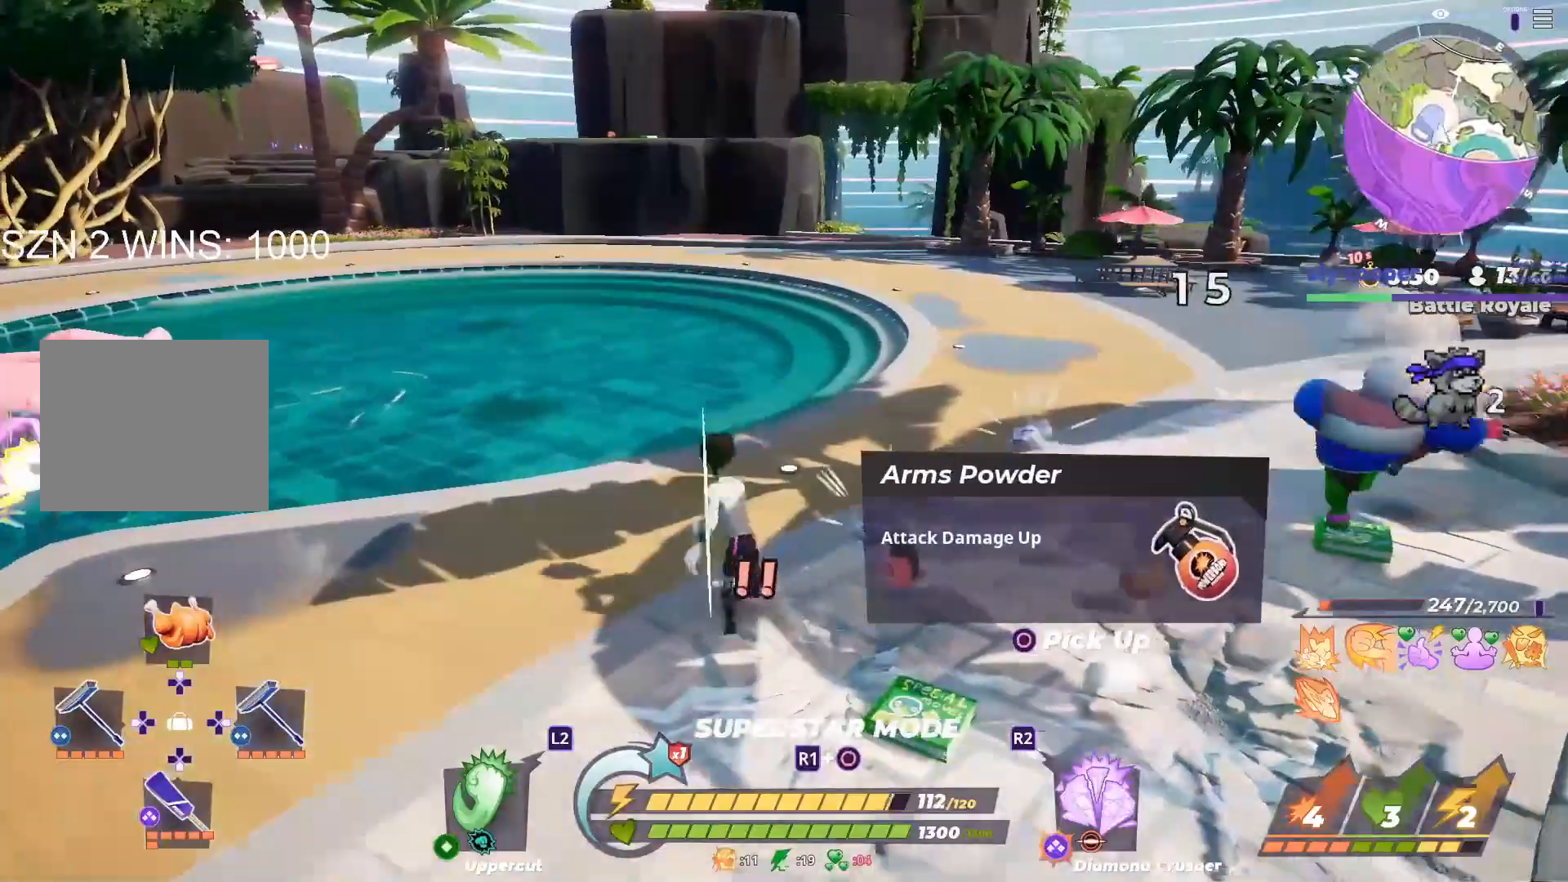
{"buttons": ["CIRCLE"], "left_stick": "up-right", "right_stick": "center", "button_events": [[150, "CIRCLE", "down"], [250, "CIRCLE", "up"], [317, "CIRCLE", "down"], [433, "CIRCLE", "up"], [500, "CIRCLE", "down"]]}
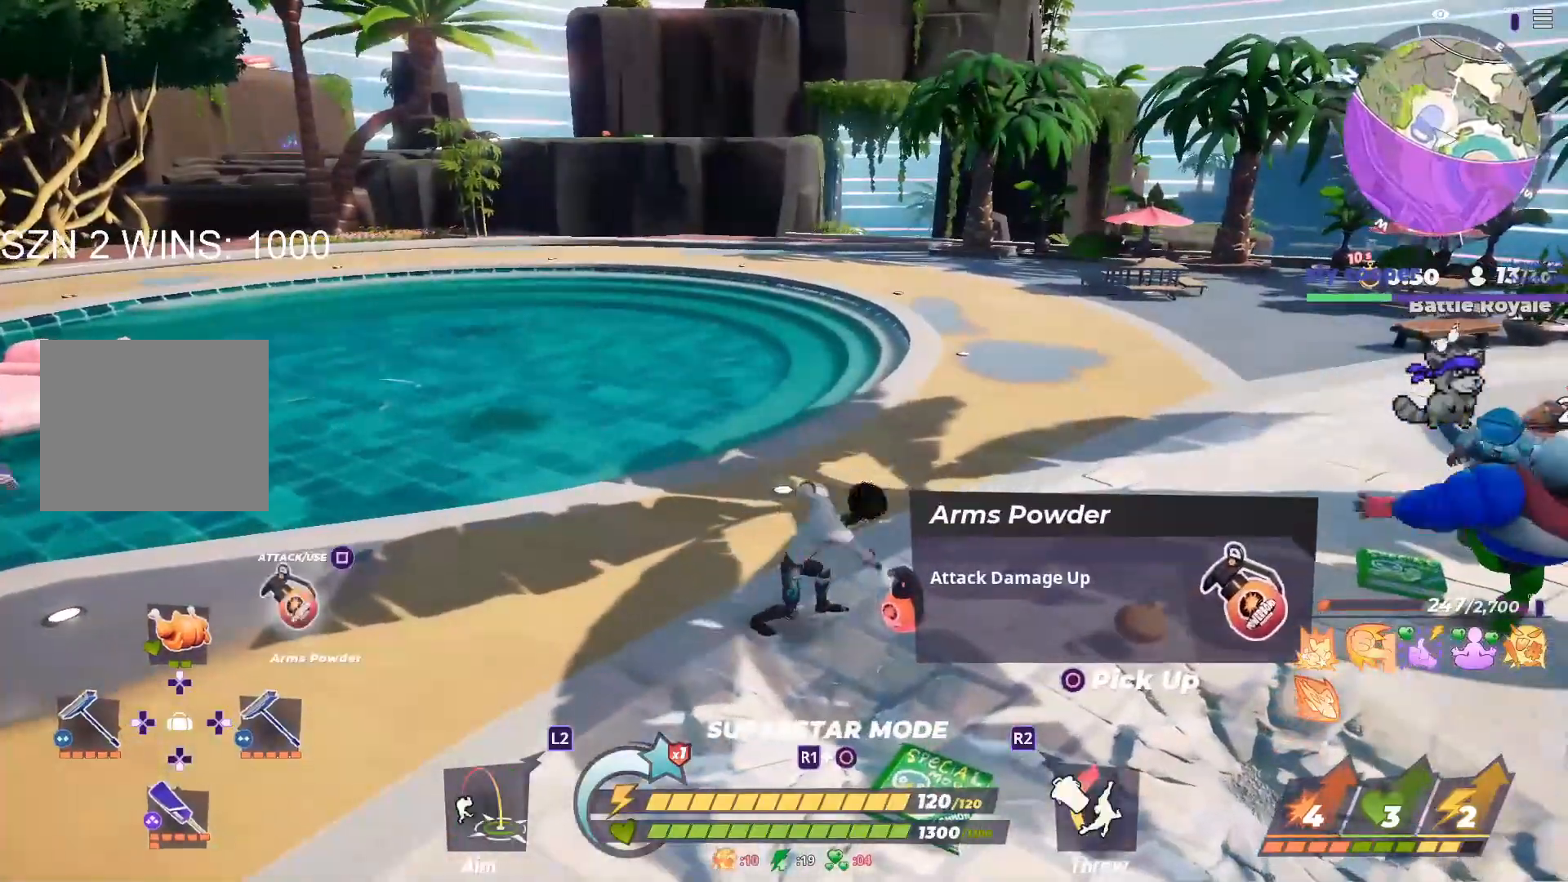
{"buttons": ["L1"], "left_stick": "up-left", "right_stick": "center", "button_events": [[100, "CIRCLE", "up"], [233, "L1", "down"]]}
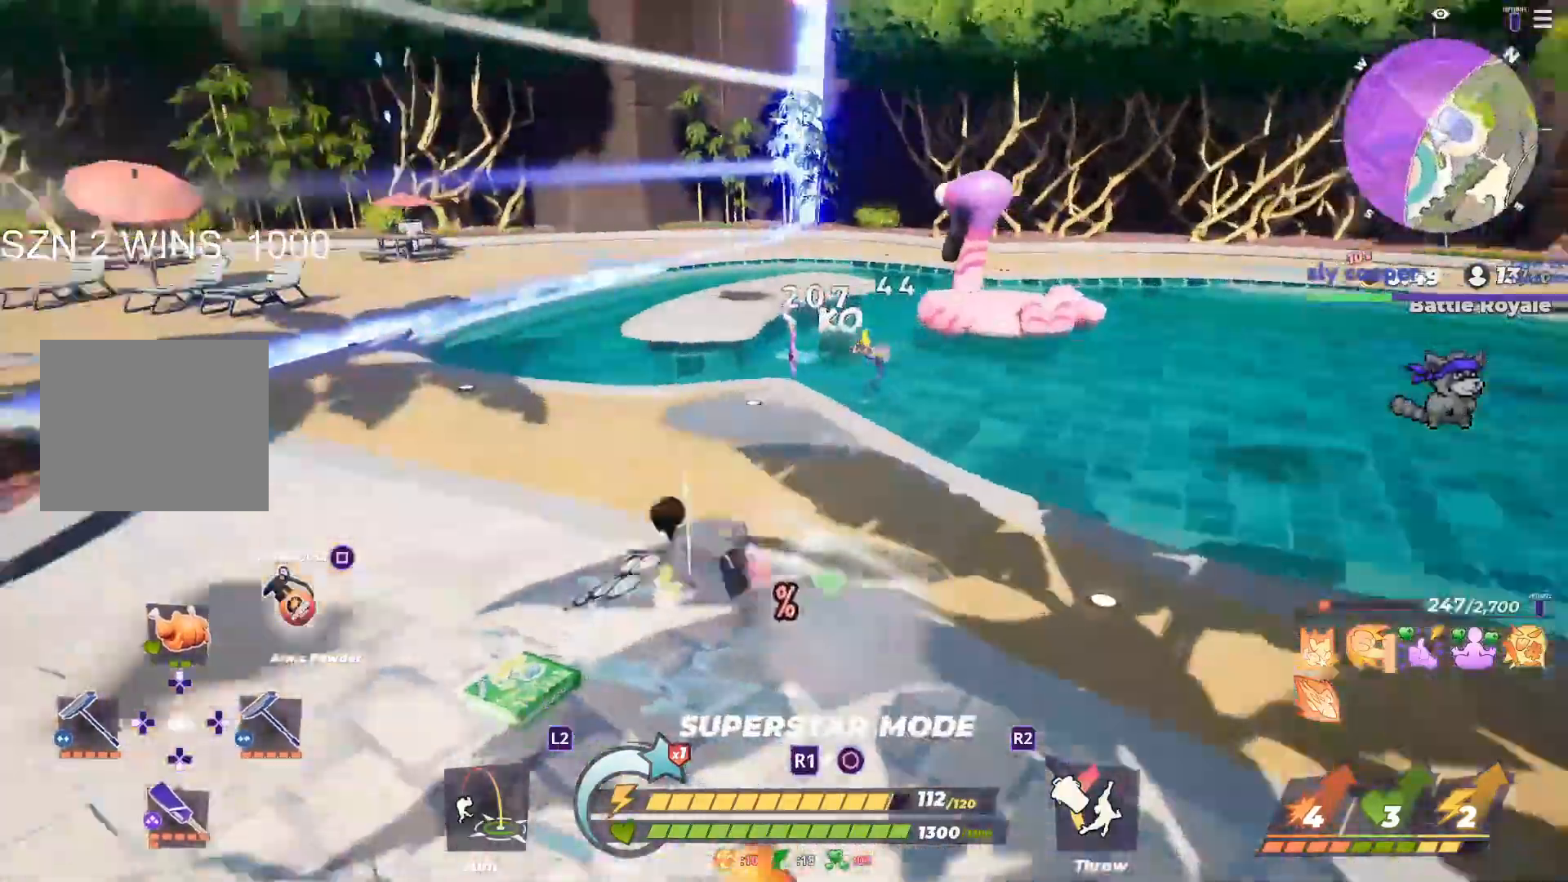
{"buttons": ["L1"], "left_stick": "up-left", "right_stick": "center", "button_events": []}
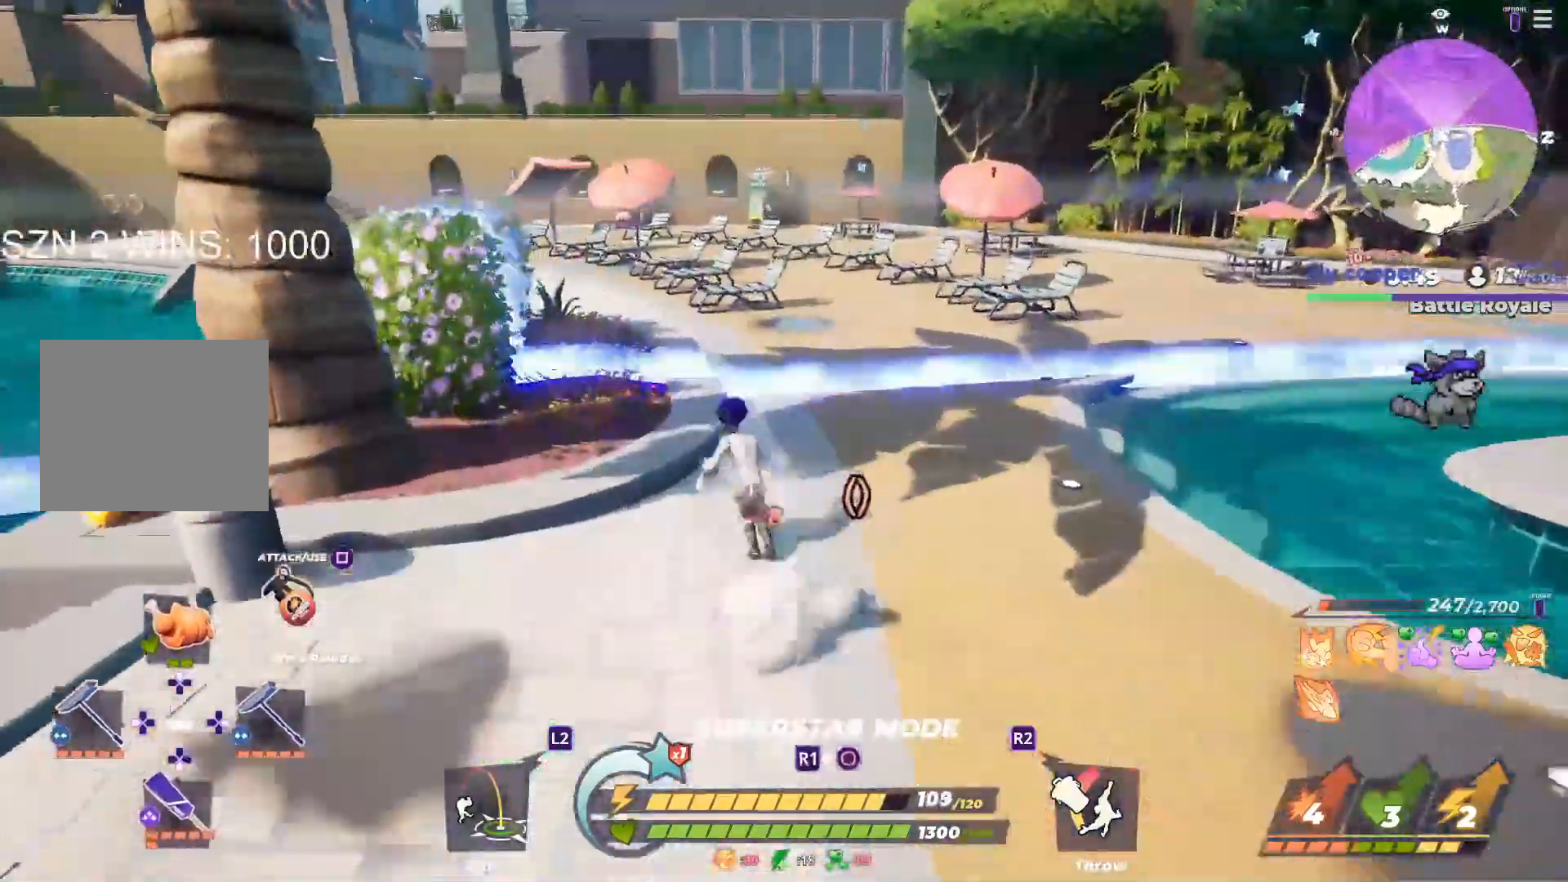
{"buttons": [], "left_stick": "up", "right_stick": "center", "button_events": [[250, "R3", "down"], [450, "L1", "up"], [450, "R3", "up"]]}
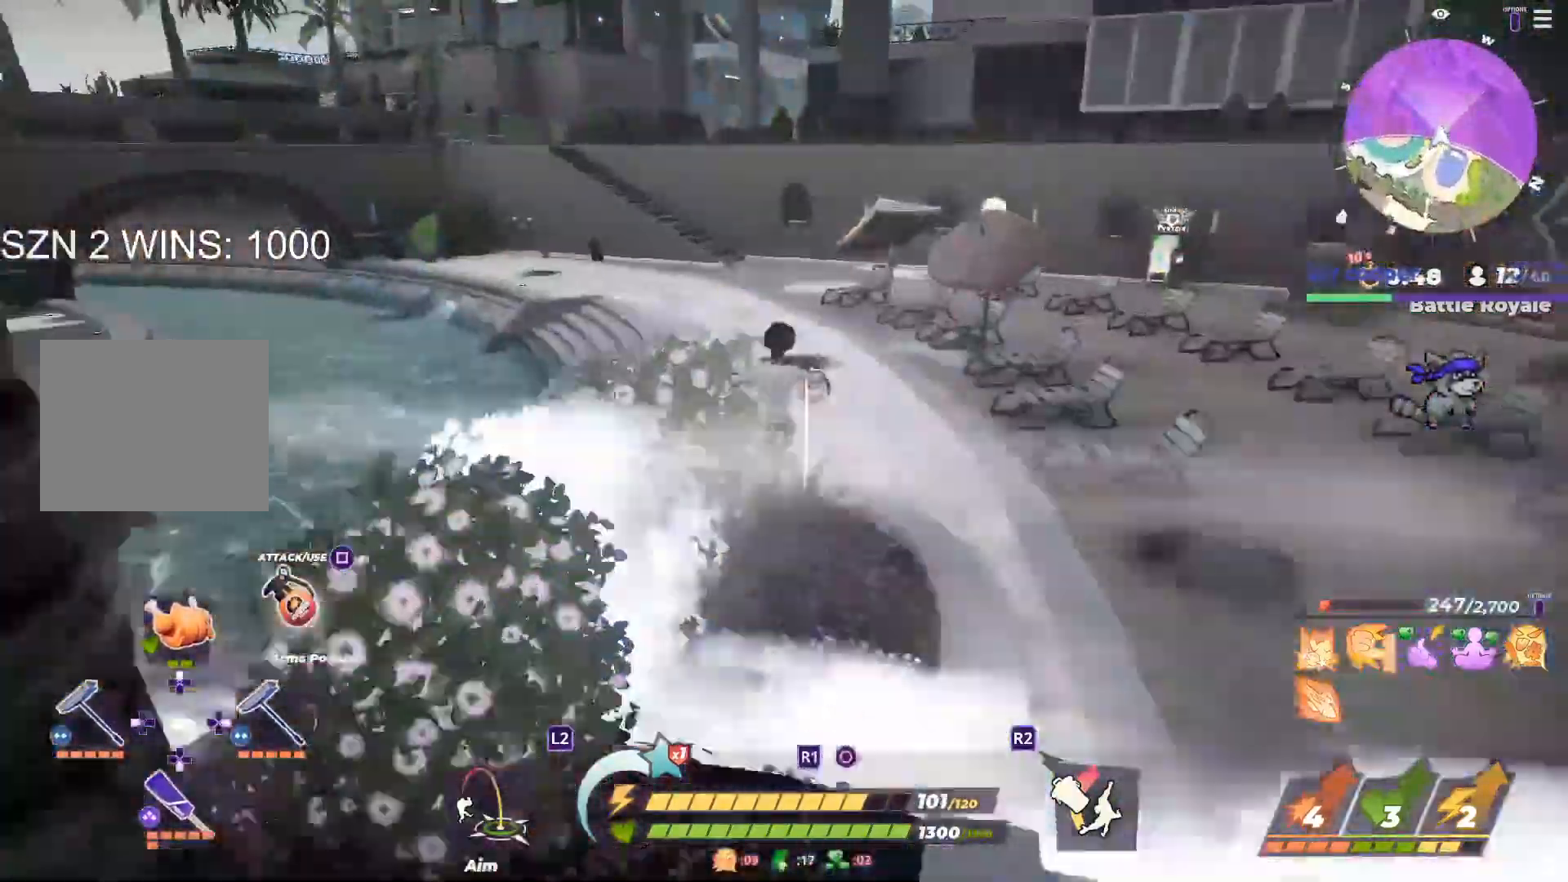
{"buttons": [], "left_stick": "up-right", "right_stick": "center", "button_events": []}
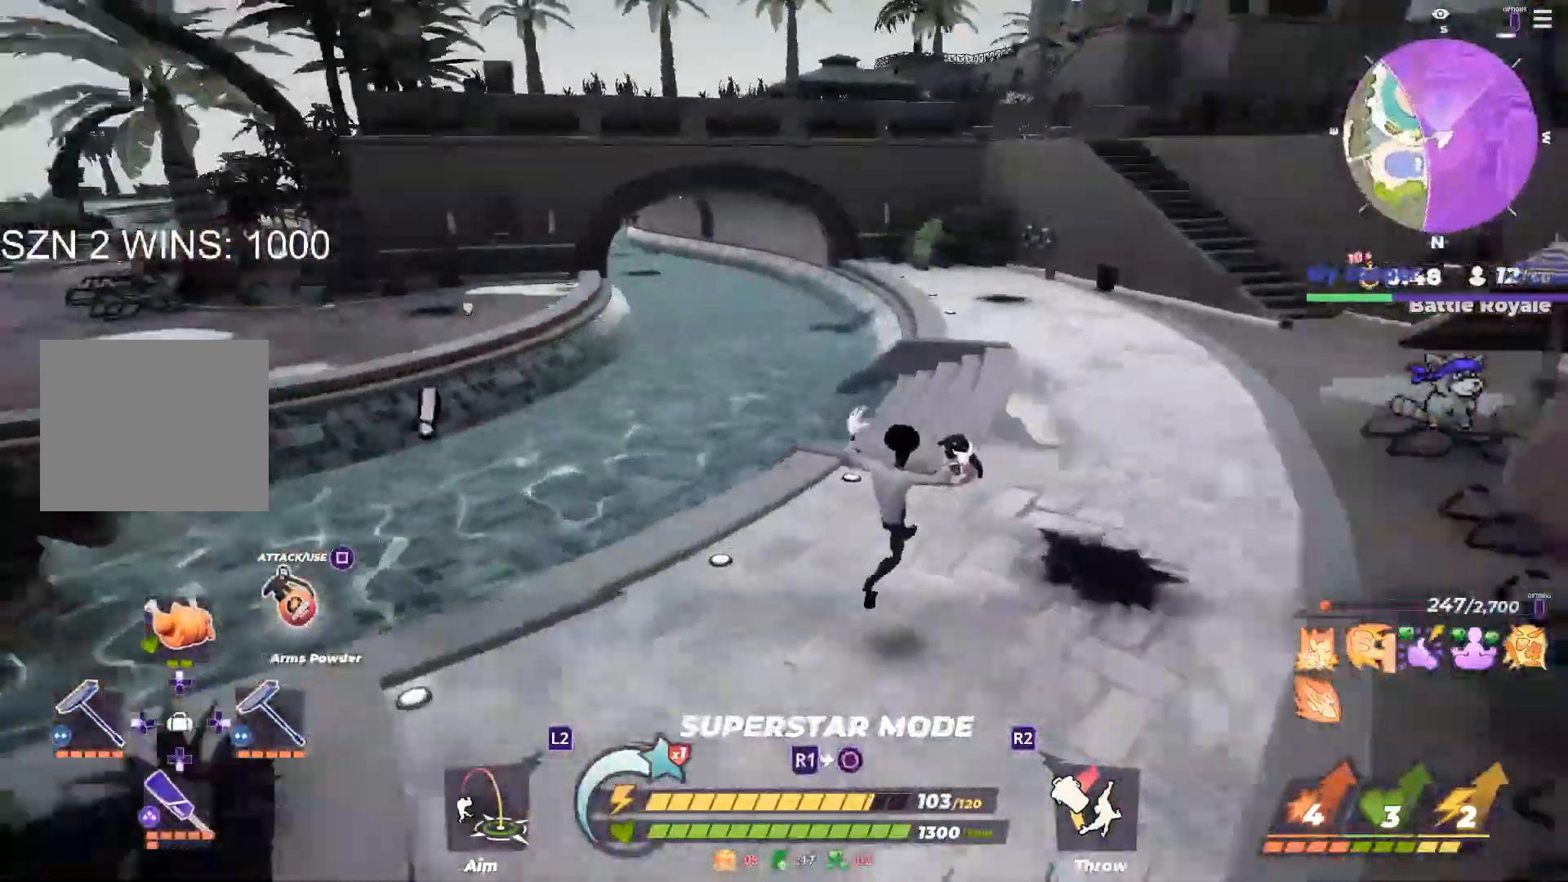
{"buttons": [], "left_stick": "up-right", "right_stick": "center", "button_events": [[117, "SQUARE", "down"], [200, "SQUARE", "up"], [283, "SQUARE", "down"], [383, "SQUARE", "up"]]}